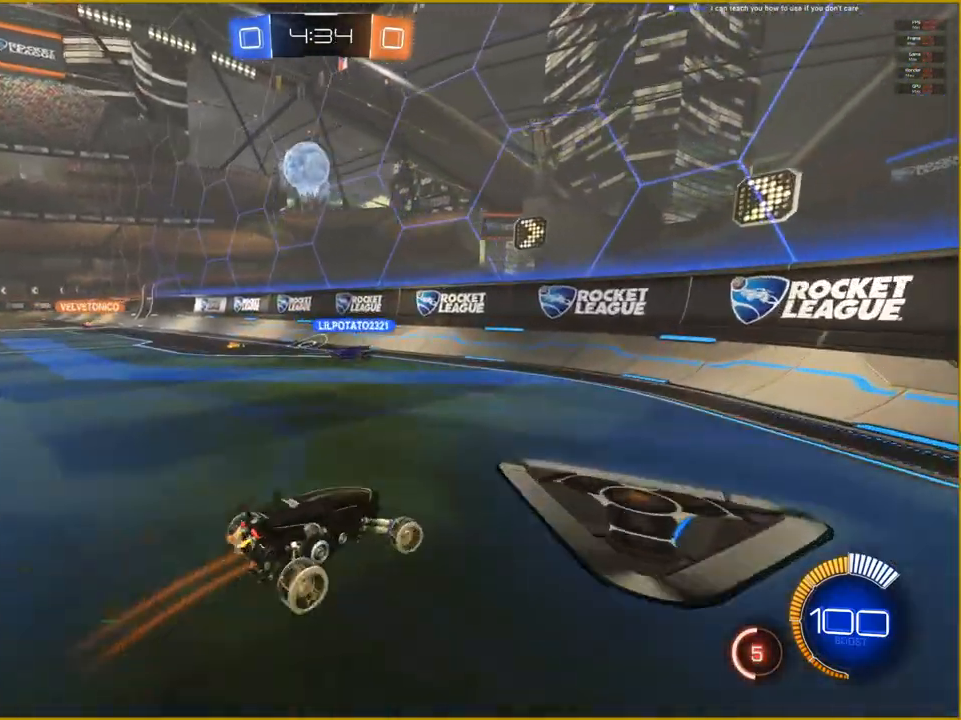
Gameplay with a controller (PlayStation layout); each line is a JSON object with the inputs held at the frame after it. "events" lists button and stick changes between this image and that frame as [ms after this image, input, new state], when the widget could be followed in between.
{"buttons": ["R2"], "left_stick": "left", "right_stick": "center", "events": [[117, "left_stick", "center"], [267, "left_stick", "left"]]}
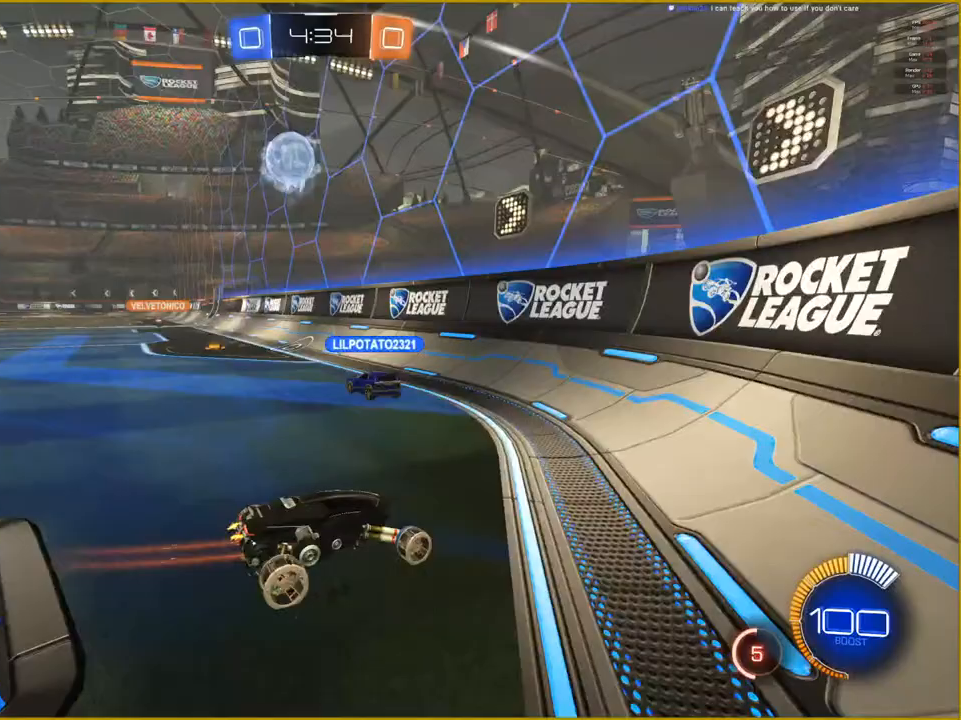
{"buttons": ["R1", "R2"], "left_stick": "left", "right_stick": "center", "events": [[100, "left_stick", "center"], [117, "R1", "down"], [233, "left_stick", "right"], [333, "left_stick", "center"], [433, "left_stick", "left"]]}
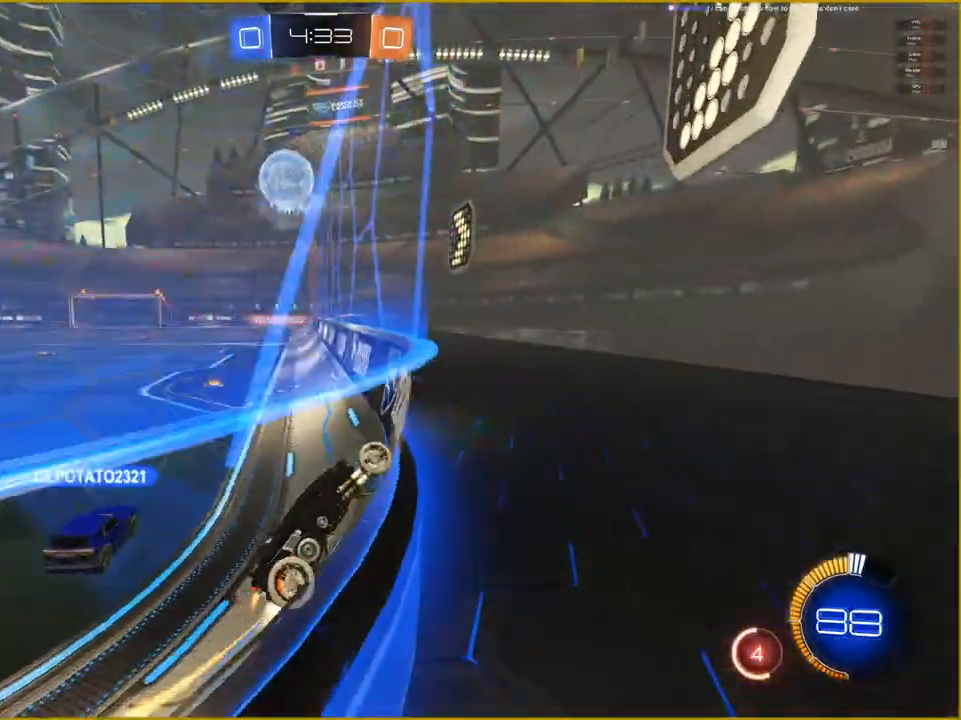
{"buttons": ["R1", "R2"], "left_stick": "center", "right_stick": "center", "events": [[167, "left_stick", "center"], [367, "left_stick", "left"], [500, "left_stick", "center"]]}
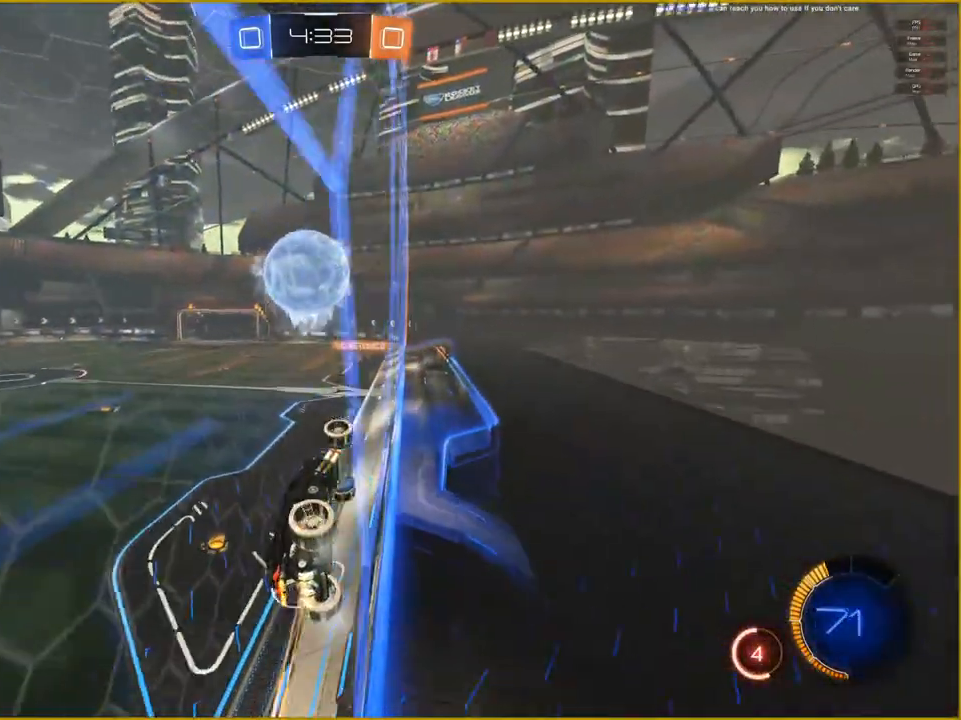
{"buttons": ["CROSS", "R1", "R2"], "left_stick": "left", "right_stick": "center", "events": [[150, "left_stick", "left"], [250, "CROSS", "down"], [350, "CROSS", "up"], [417, "CROSS", "down"]]}
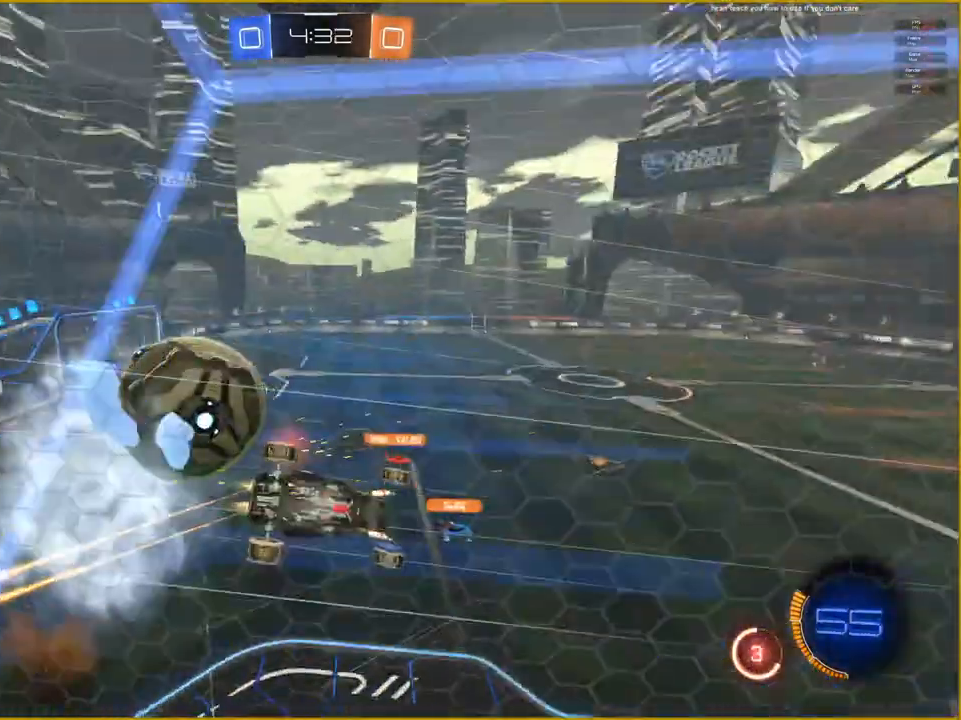
{"buttons": [], "left_stick": "left", "right_stick": "center", "events": [[117, "R1", "up"], [133, "R2", "up"], [167, "CROSS", "up"]]}
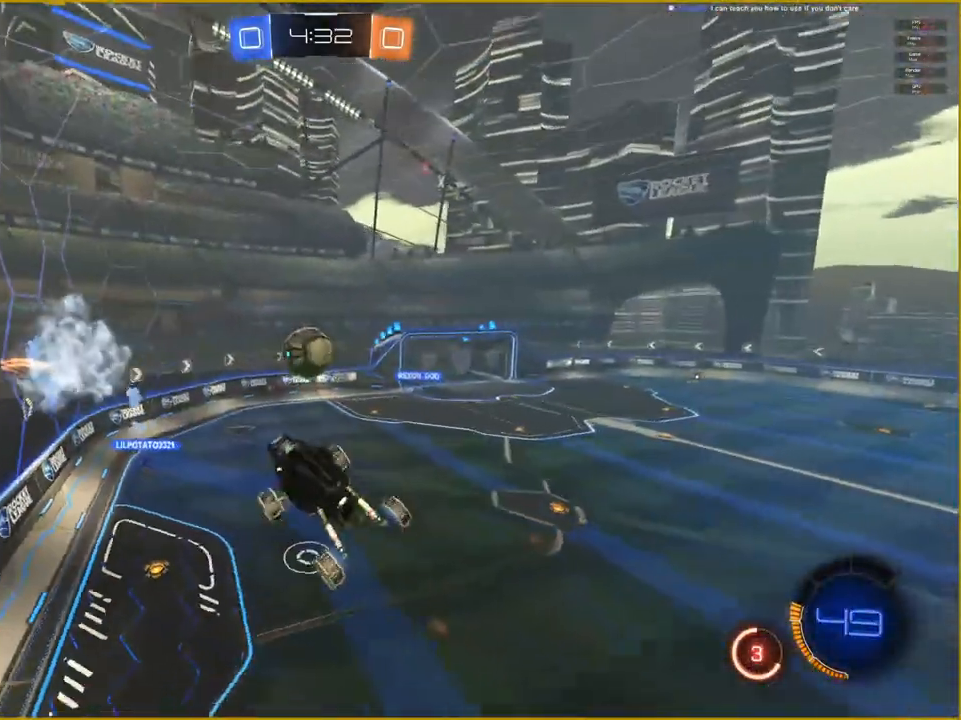
{"buttons": ["L1"], "left_stick": "down-right", "right_stick": "center", "events": [[233, "left_stick", "center"], [333, "left_stick", "down-right"], [450, "L1", "down"]]}
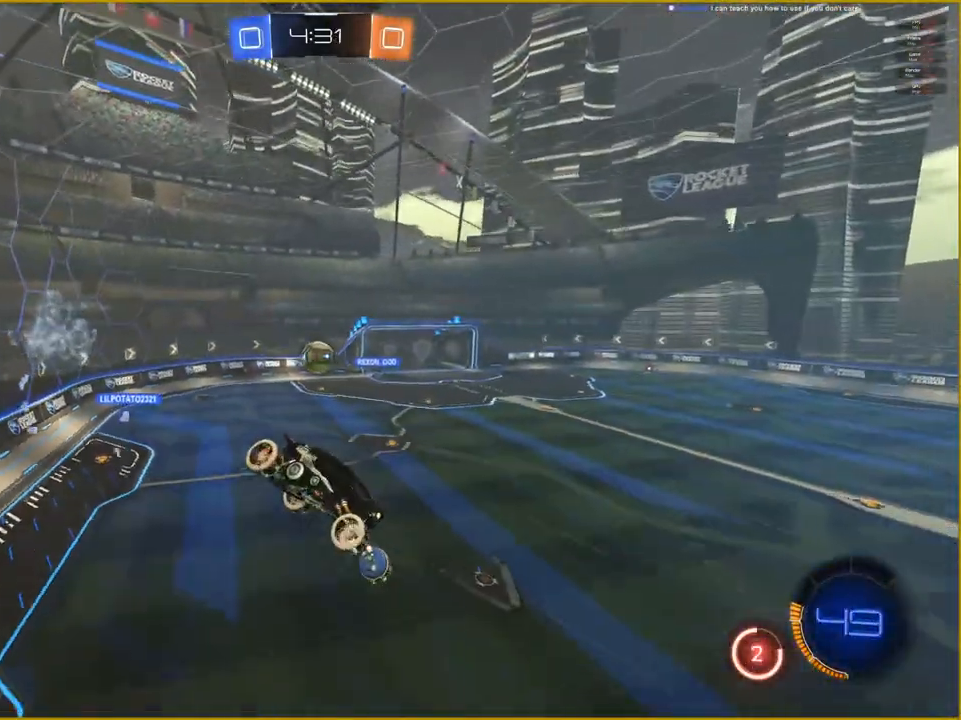
{"buttons": ["L1"], "left_stick": "down-right", "right_stick": "center", "events": []}
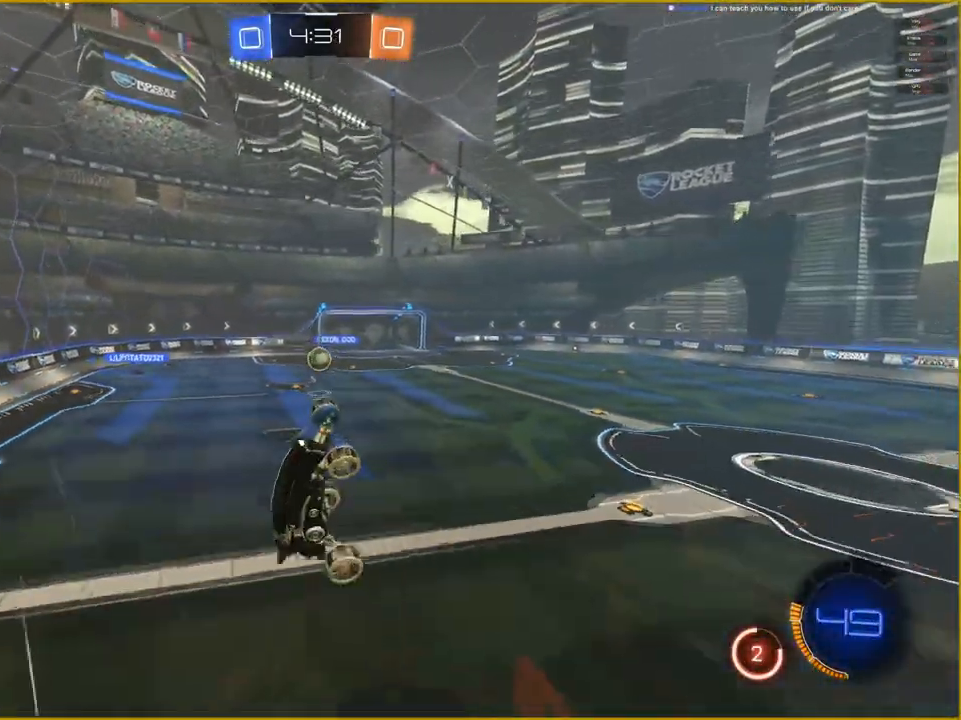
{"buttons": [], "left_stick": "center", "right_stick": "center", "events": [[417, "L1", "up"], [483, "left_stick", "center"]]}
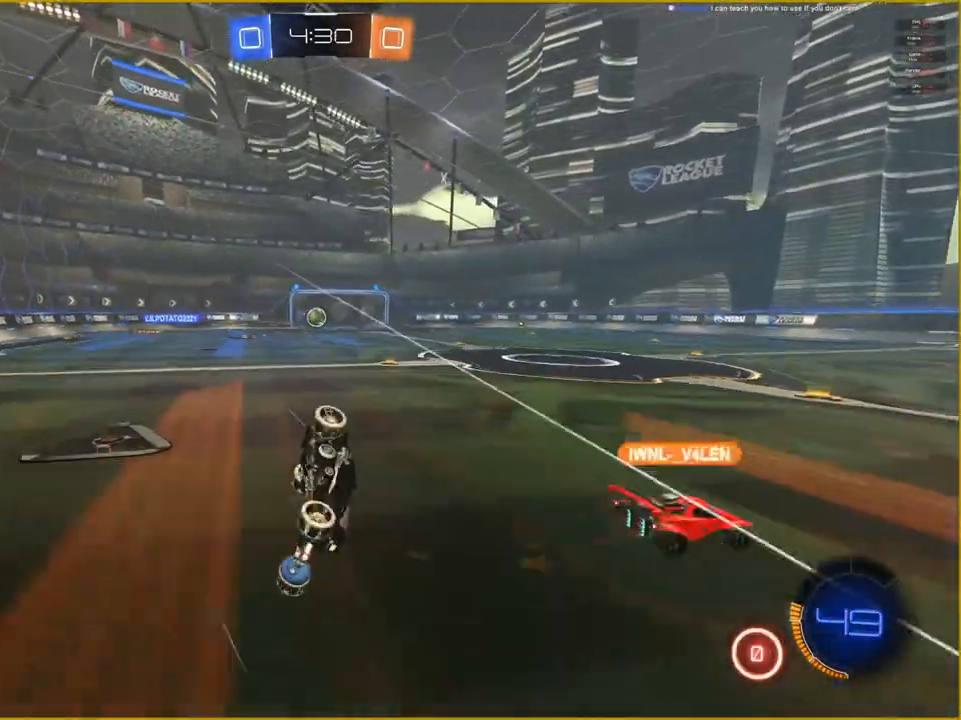
{"buttons": ["R2"], "left_stick": "center", "right_stick": "center", "events": [[250, "R2", "down"]]}
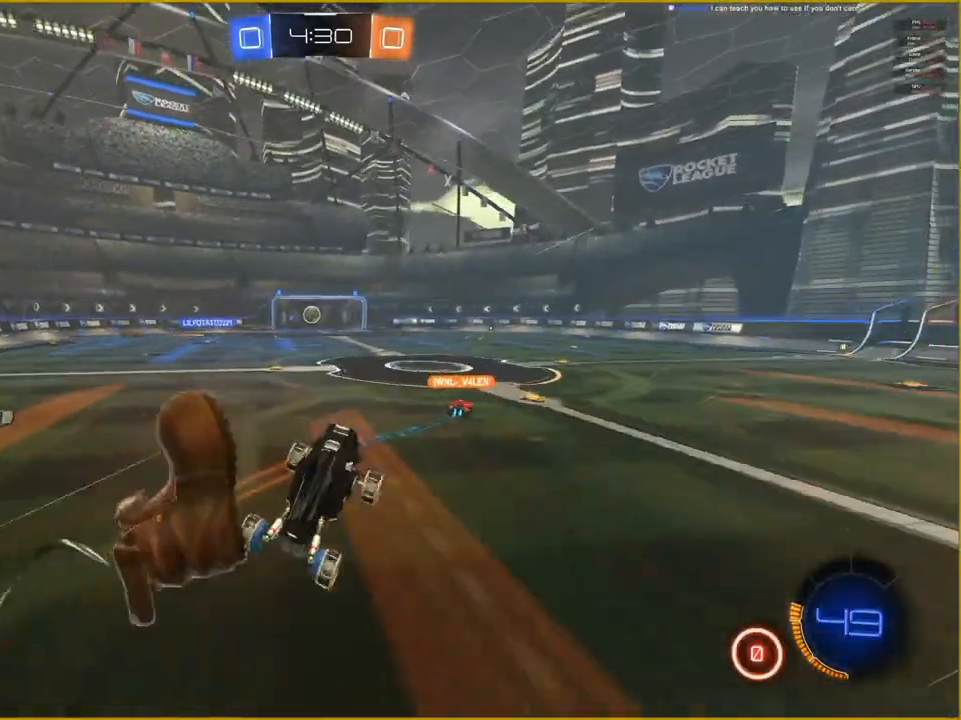
{"buttons": ["R2"], "left_stick": "center", "right_stick": "center", "events": []}
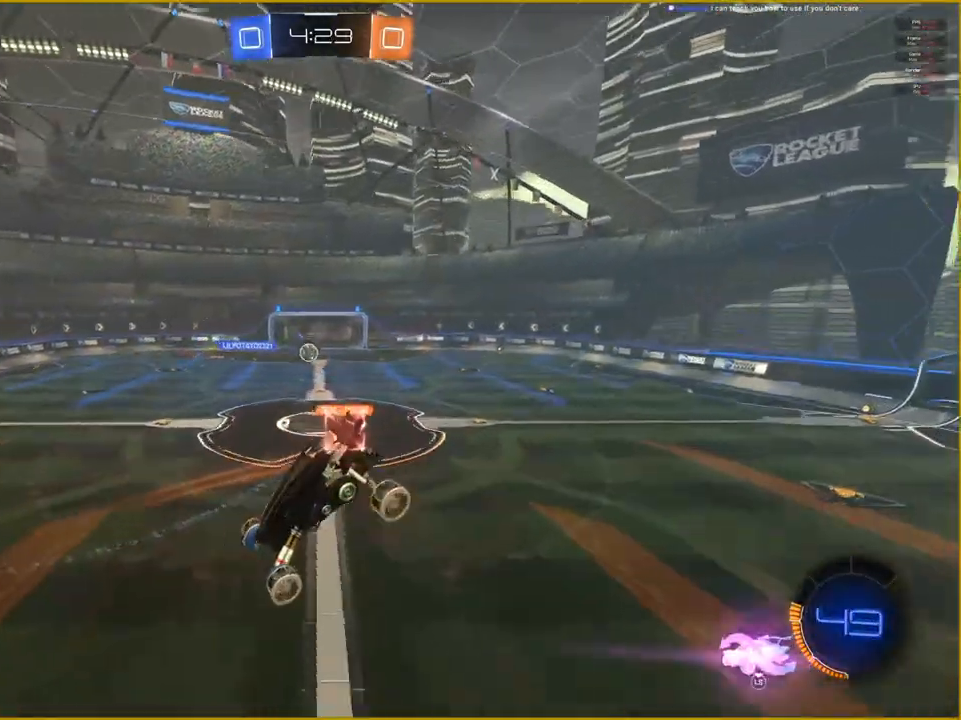
{"buttons": ["R2"], "left_stick": "center", "right_stick": "center", "events": []}
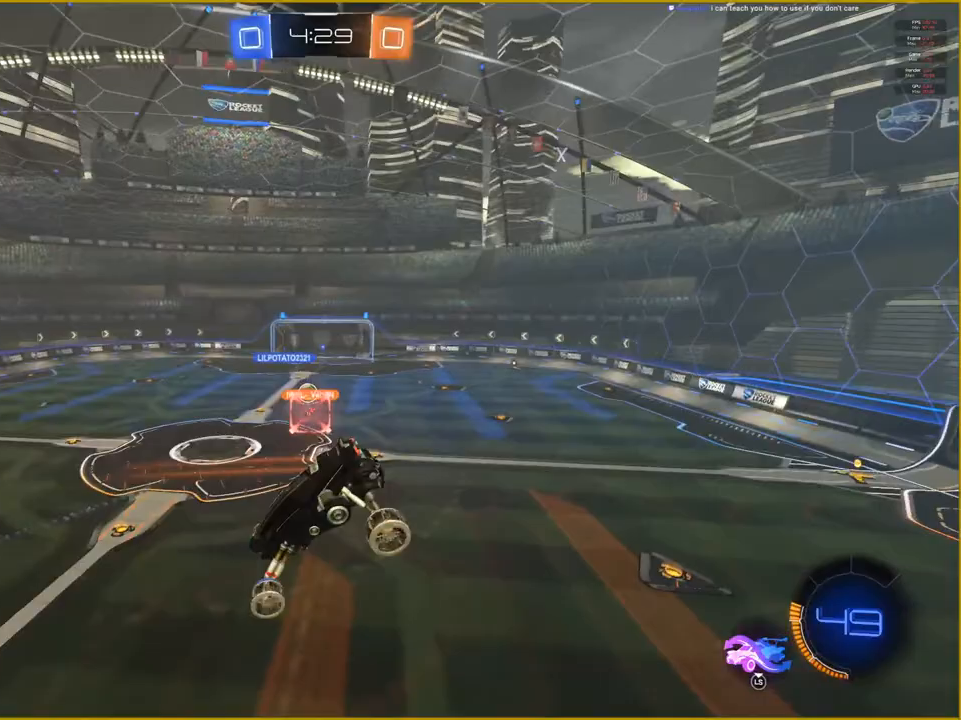
{"buttons": ["R2"], "left_stick": "center", "right_stick": "center", "events": []}
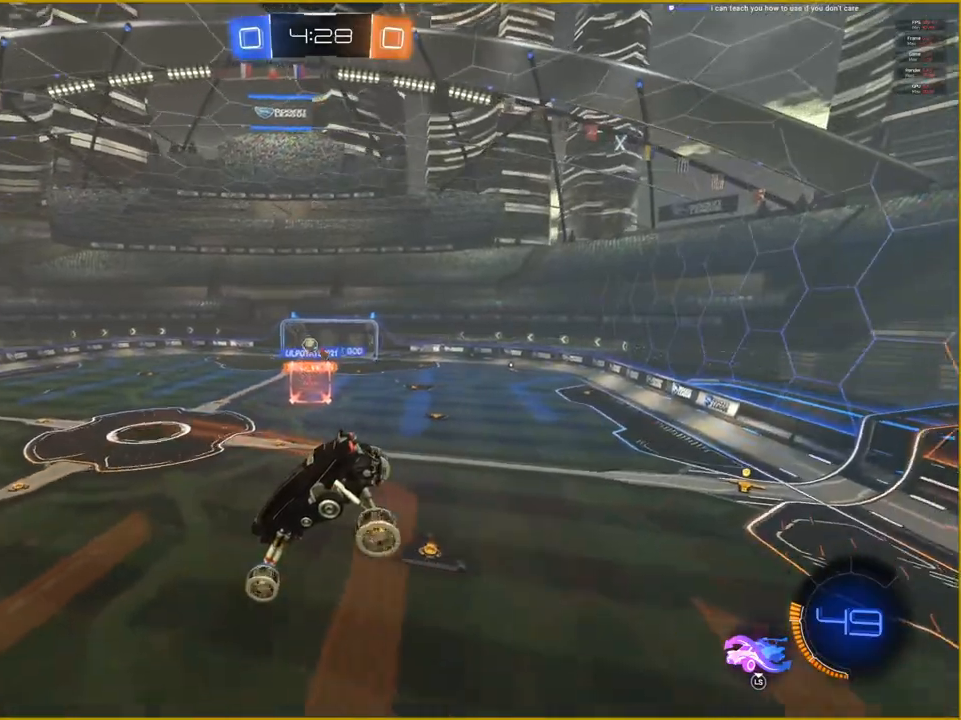
{"buttons": ["R2"], "left_stick": "center", "right_stick": "center", "events": []}
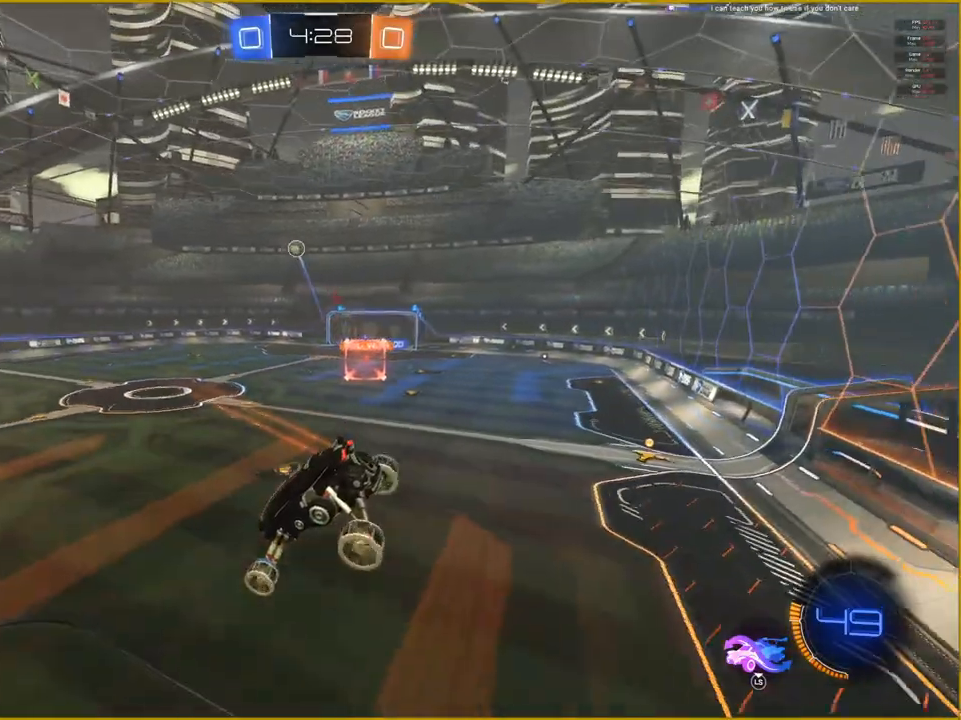
{"buttons": ["R2"], "left_stick": "center", "right_stick": "center", "events": []}
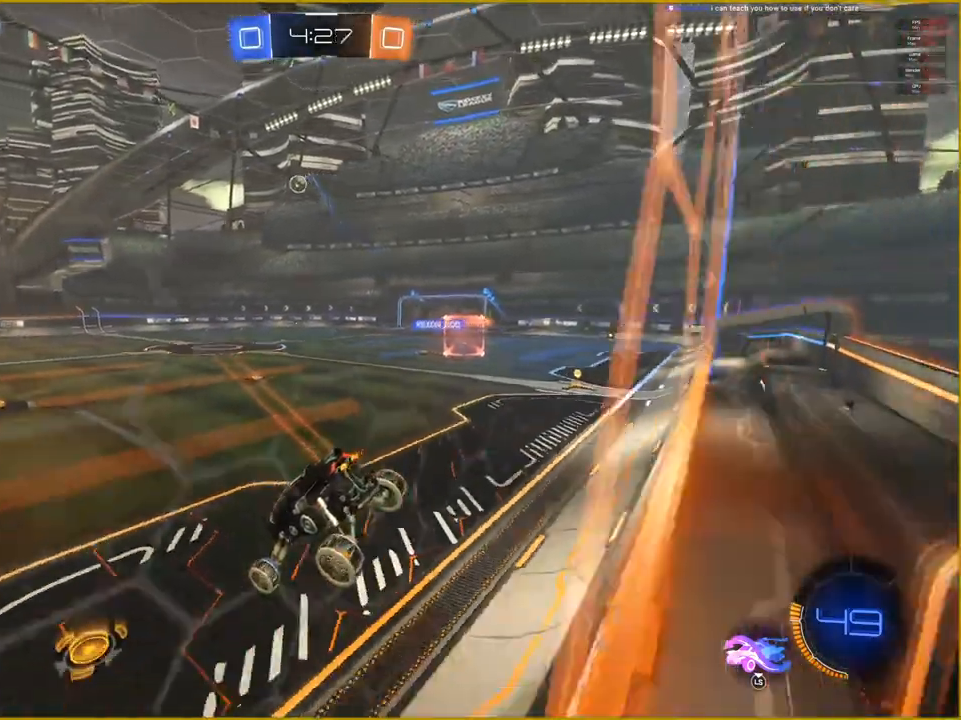
{"buttons": ["R2"], "left_stick": "left", "right_stick": "center", "events": [[467, "left_stick", "left"]]}
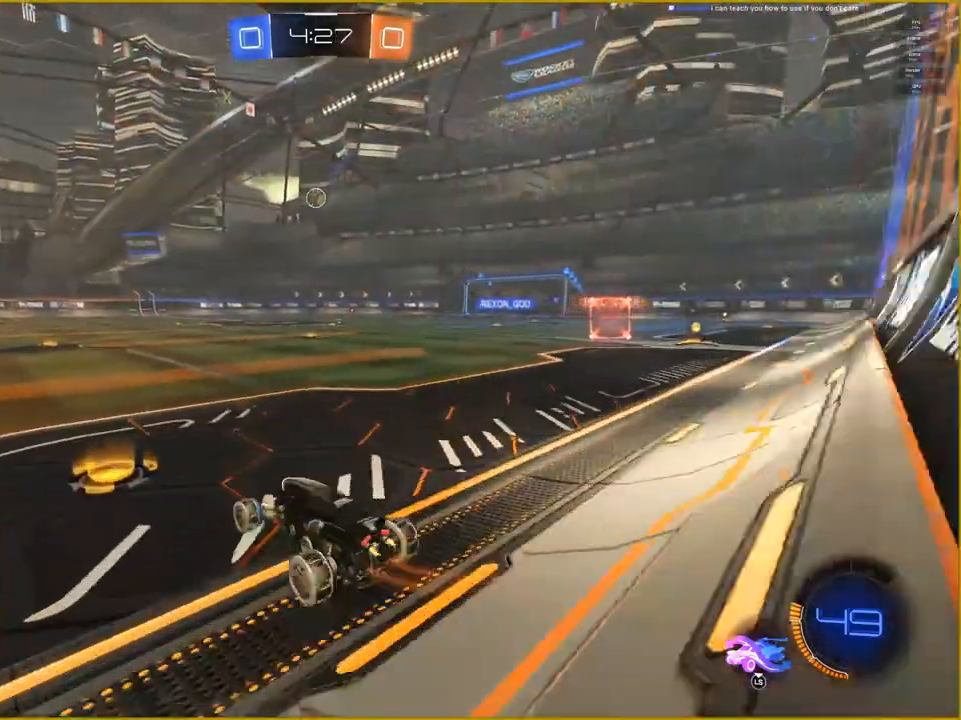
{"buttons": ["R2"], "left_stick": "down-right", "right_stick": "center", "events": [[183, "left_stick", "down-right"]]}
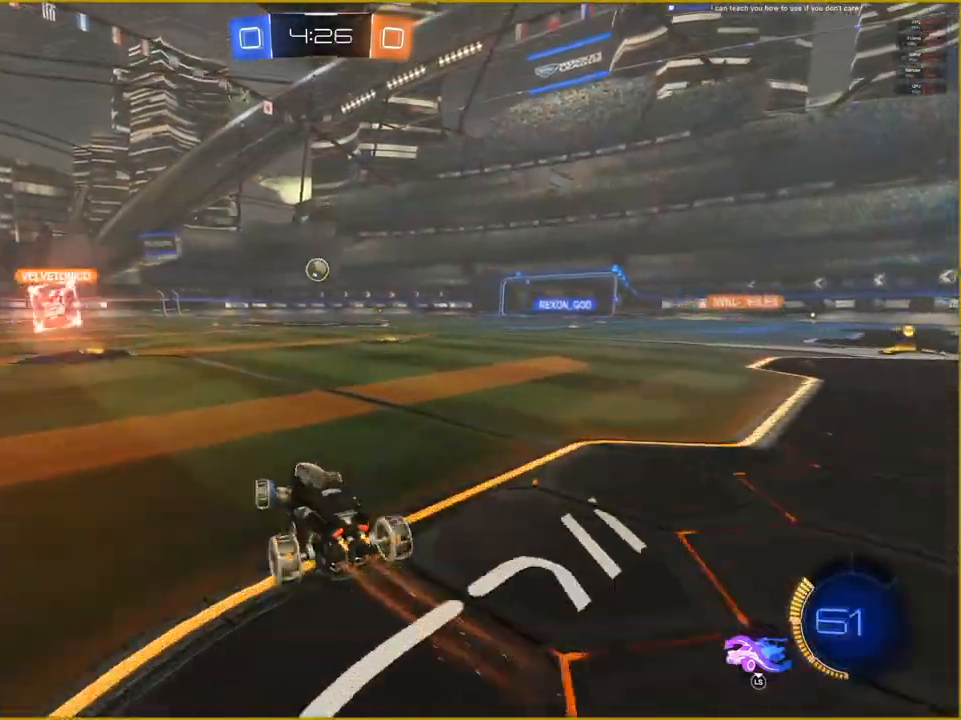
{"buttons": ["R2"], "left_stick": "right", "right_stick": "center", "events": [[433, "left_stick", "right"]]}
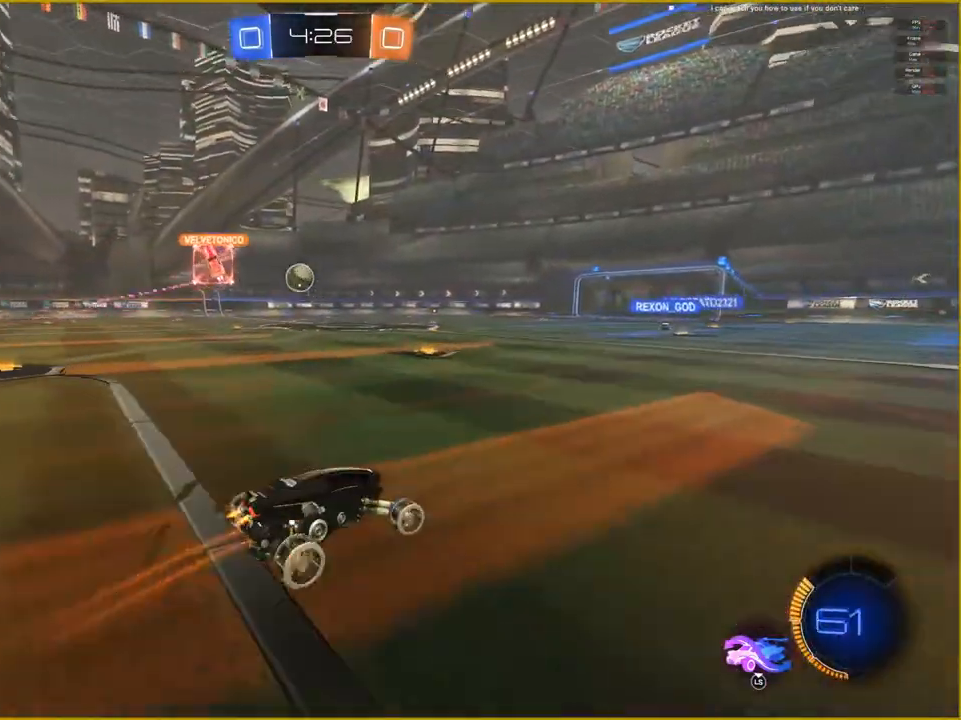
{"buttons": ["R2"], "left_stick": "center", "right_stick": "center", "events": [[183, "left_stick", "center"]]}
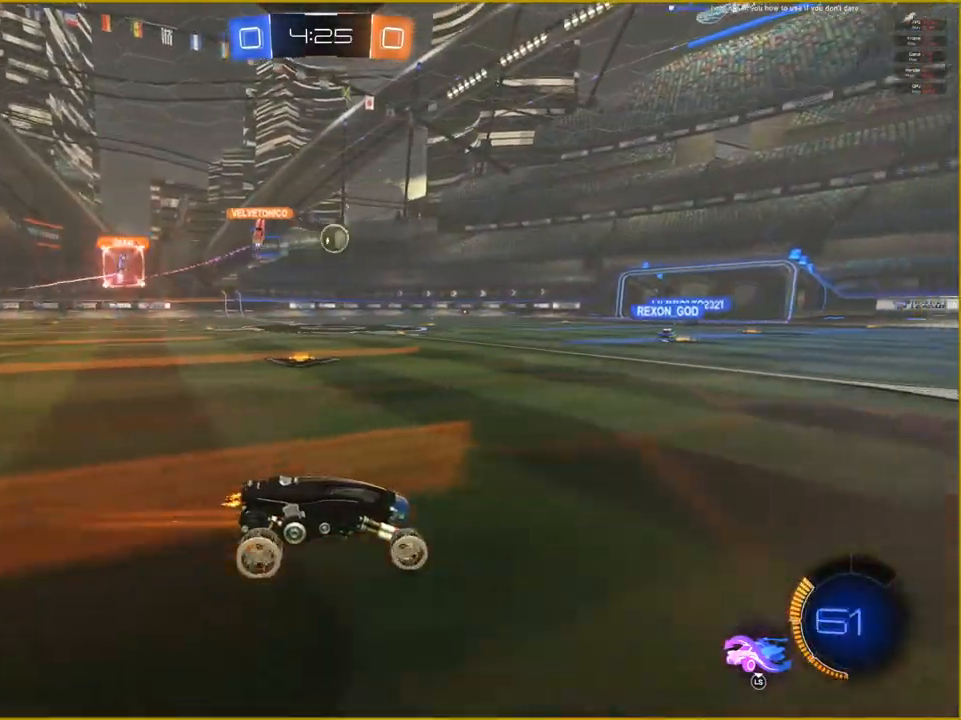
{"buttons": ["L1", "R2"], "left_stick": "up", "right_stick": "center", "events": [[283, "left_stick", "up"], [317, "L1", "down"], [367, "CROSS", "down"], [433, "CROSS", "up"]]}
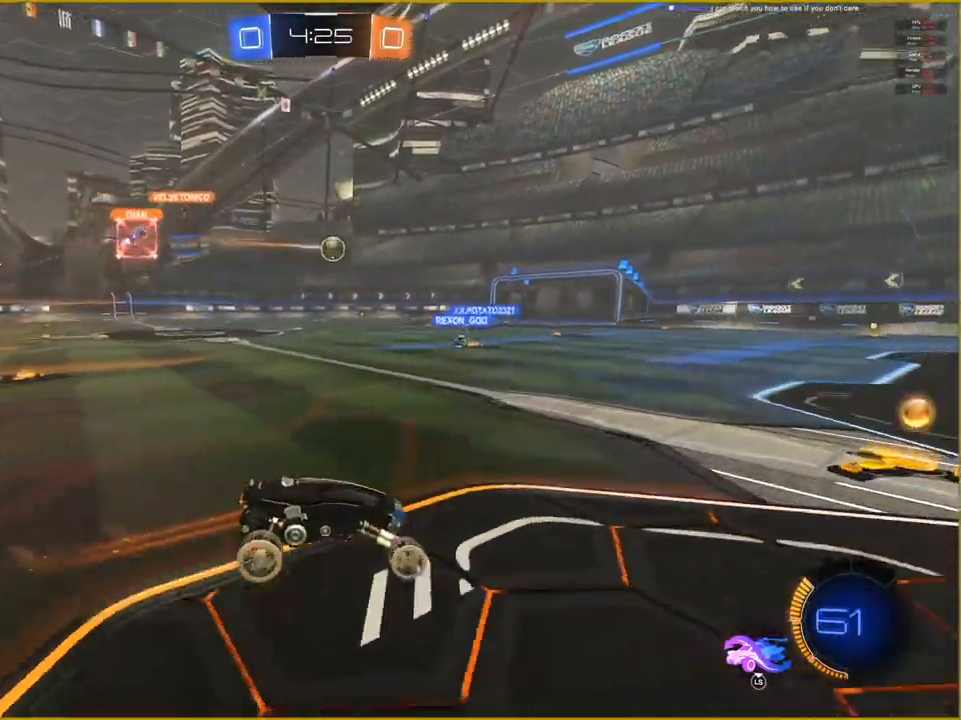
{"buttons": [], "left_stick": "center", "right_stick": "center", "events": [[17, "CROSS", "down"], [100, "L1", "up"], [117, "left_stick", "center"], [133, "CROSS", "up"], [183, "R2", "up"]]}
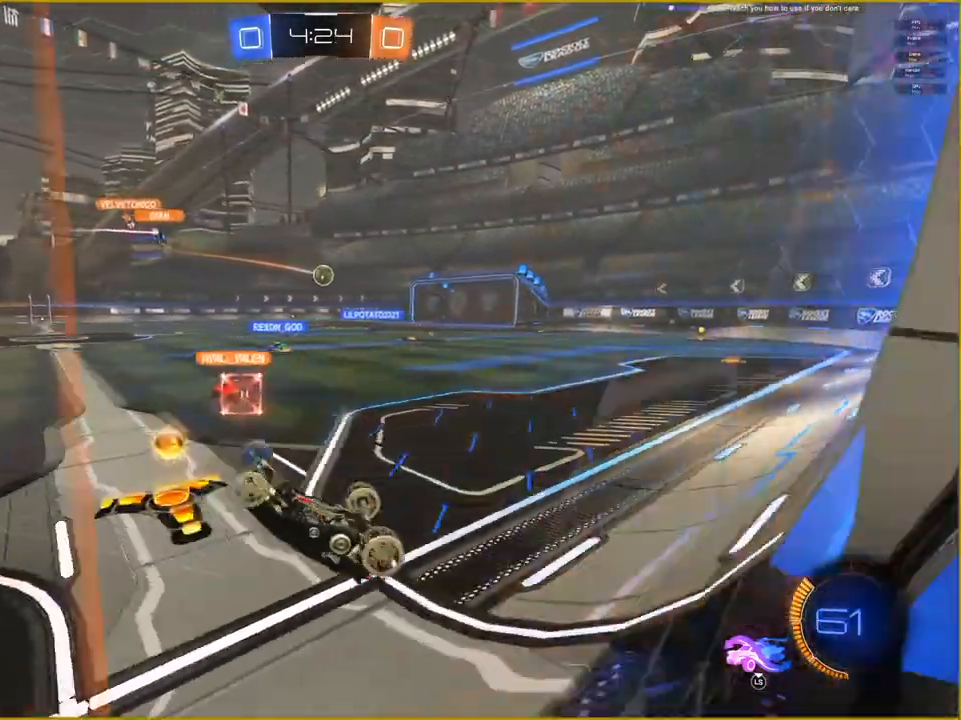
{"buttons": ["R2"], "left_stick": "center", "right_stick": "center", "events": [[167, "R2", "down"]]}
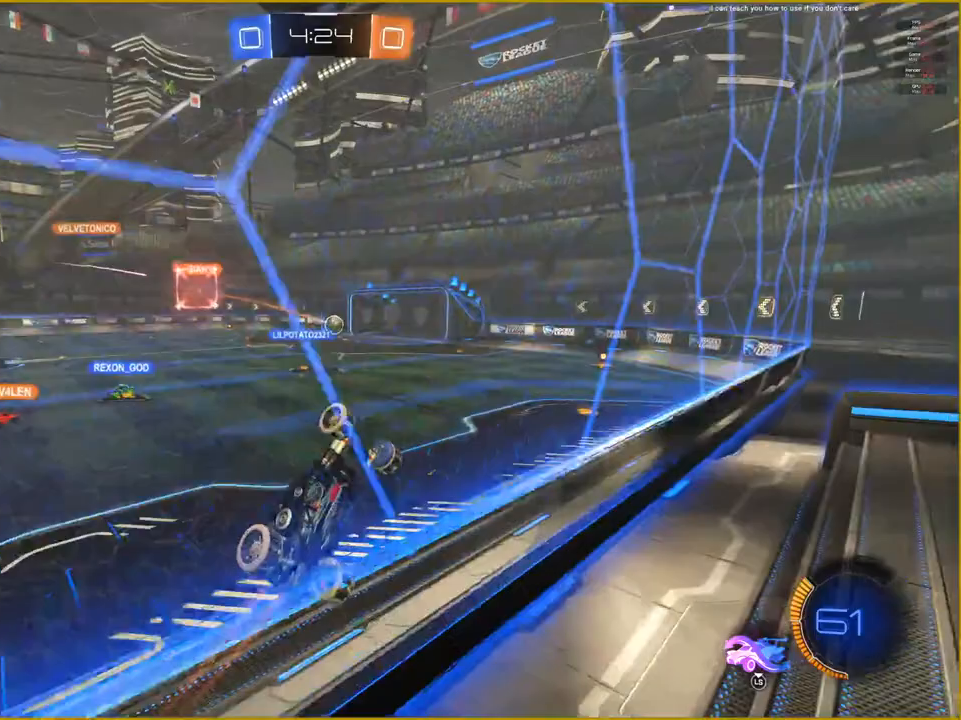
{"buttons": ["R2"], "left_stick": "center", "right_stick": "center", "events": []}
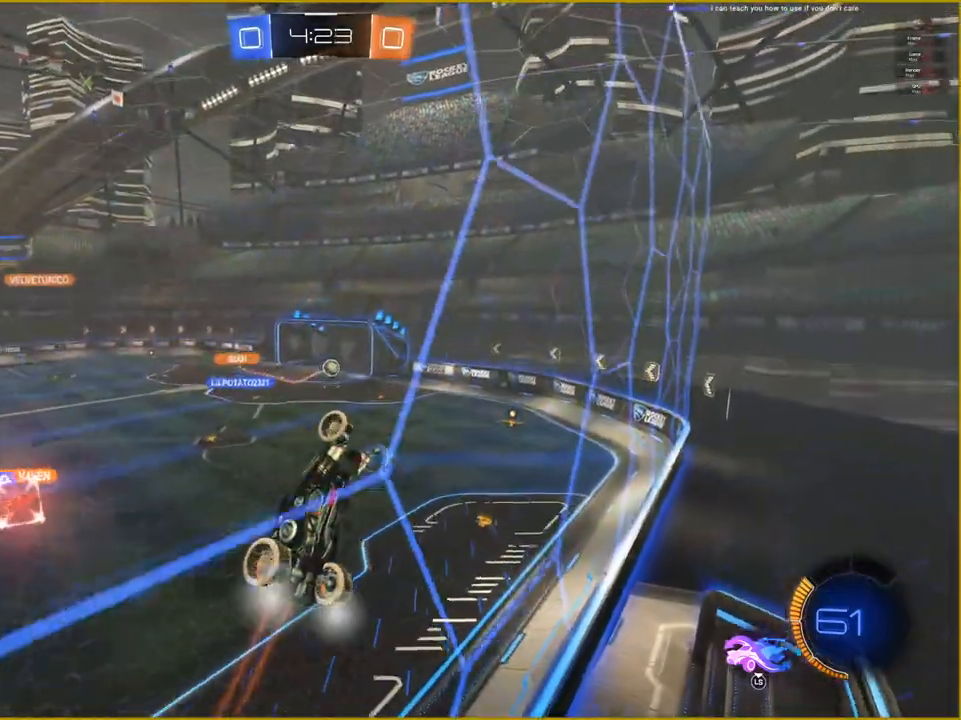
{"buttons": ["R2"], "left_stick": "left", "right_stick": "center", "events": [[350, "left_stick", "left"]]}
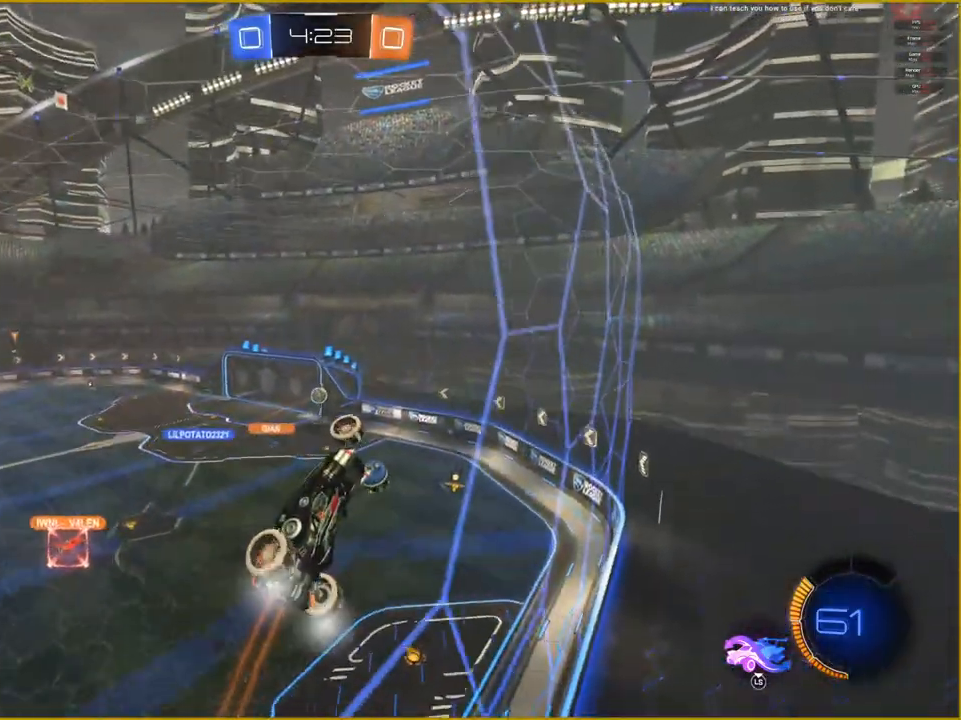
{"buttons": ["R2"], "left_stick": "center", "right_stick": "center", "events": [[333, "left_stick", "center"]]}
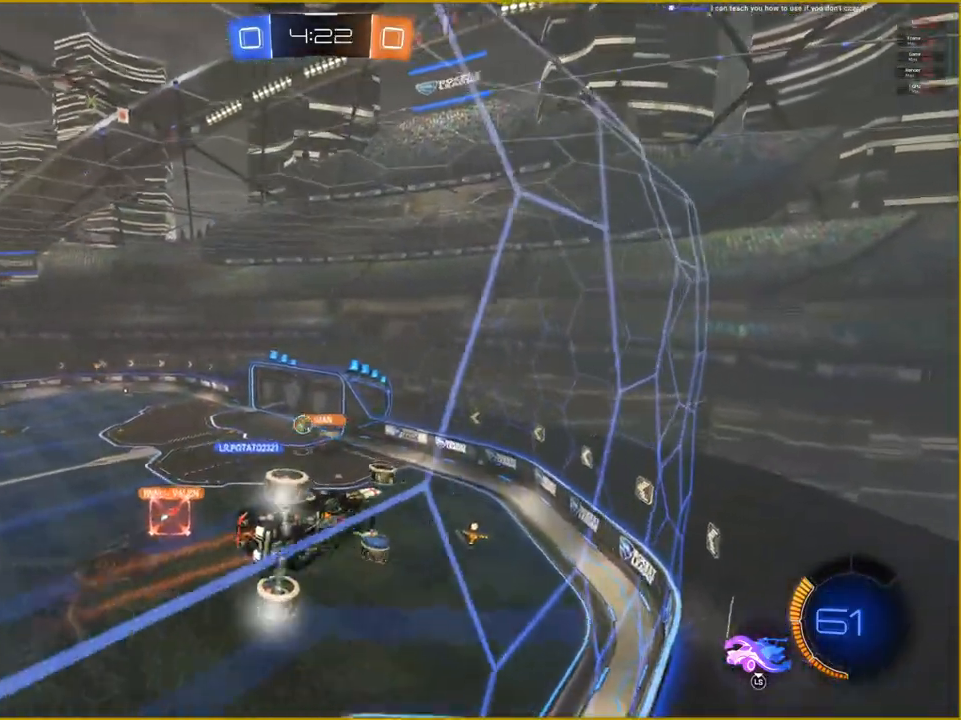
{"buttons": ["R2"], "left_stick": "center", "right_stick": "center", "events": []}
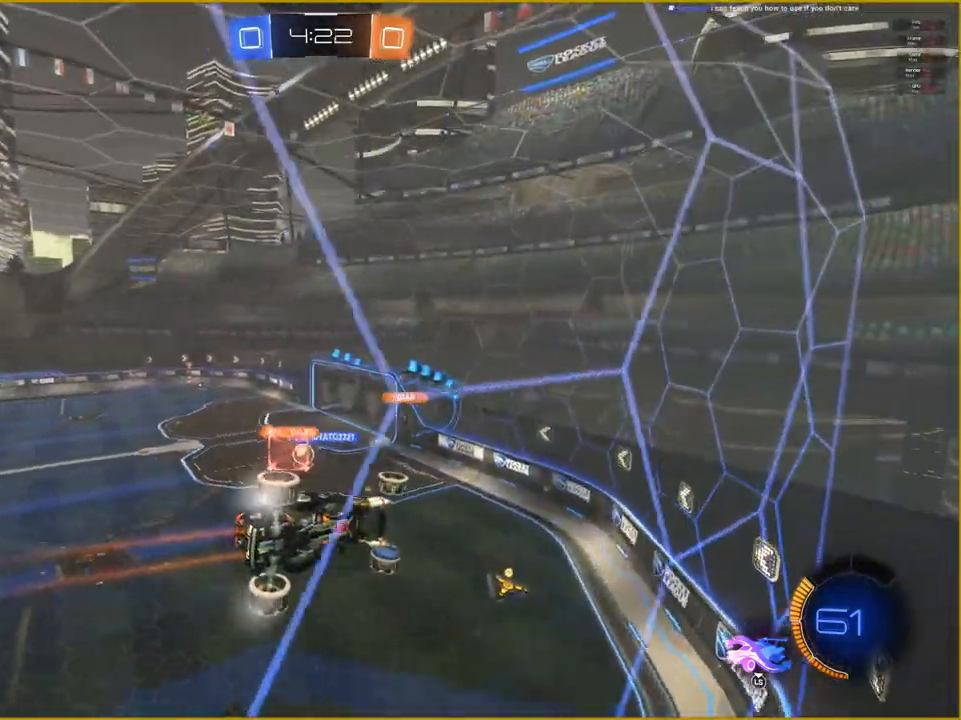
{"buttons": ["R2"], "left_stick": "center", "right_stick": "center", "events": []}
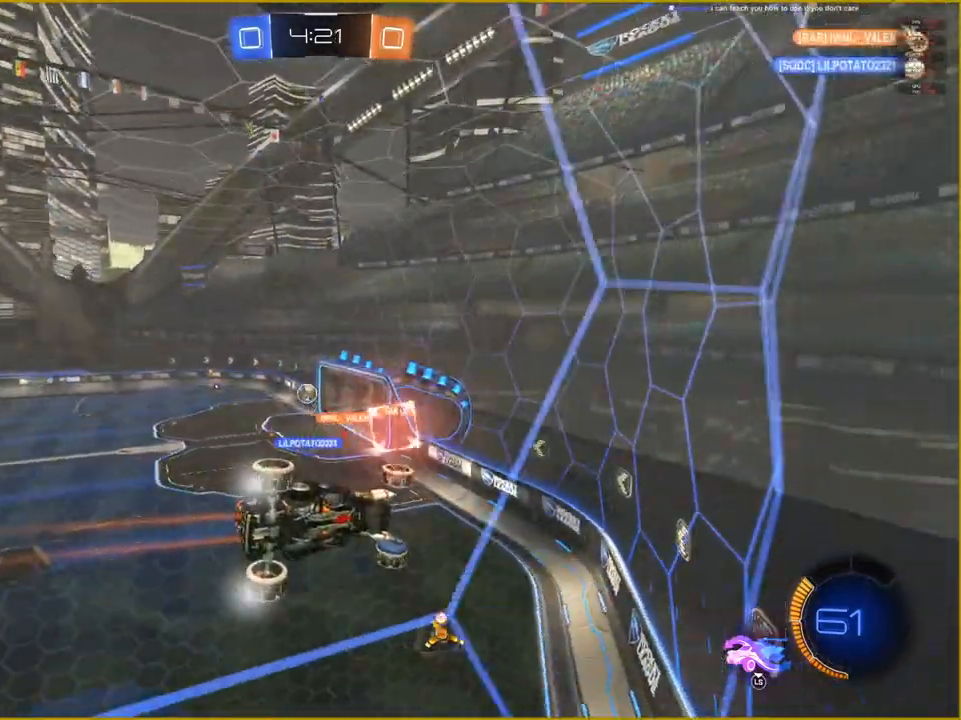
{"buttons": ["R2"], "left_stick": "left", "right_stick": "center", "events": [[250, "left_stick", "left"]]}
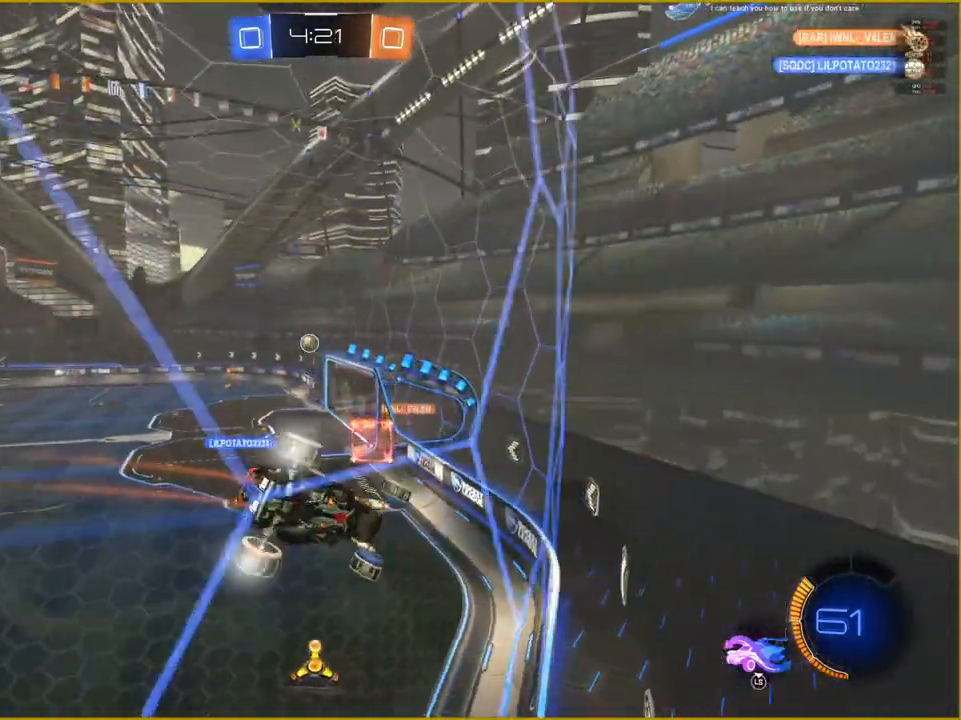
{"buttons": ["R2"], "left_stick": "center", "right_stick": "center", "events": [[283, "left_stick", "center"]]}
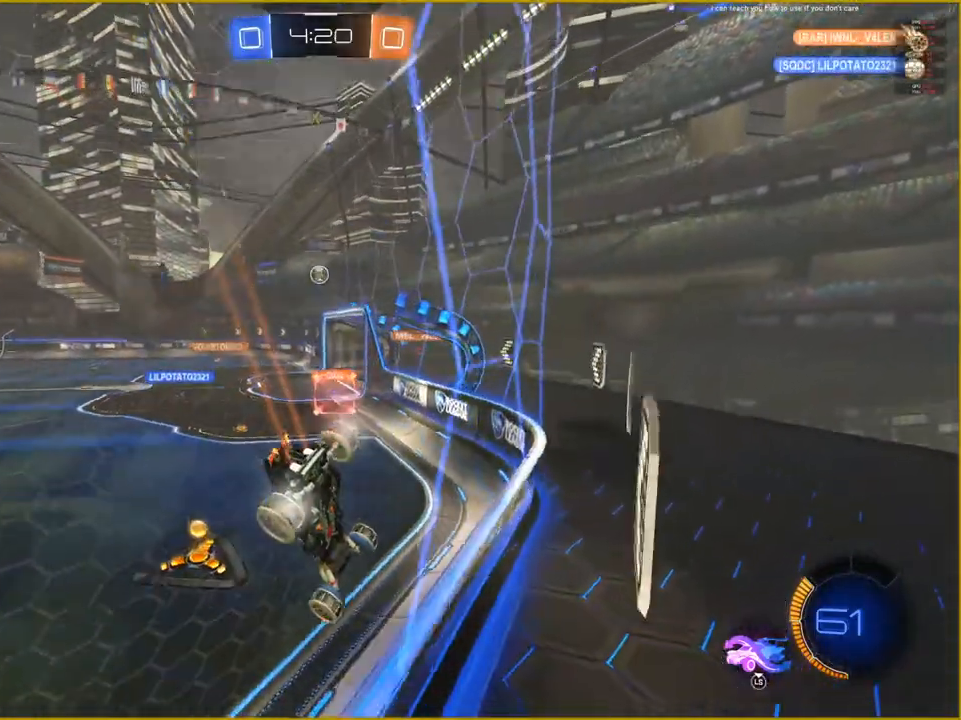
{"buttons": ["R2"], "left_stick": "right", "right_stick": "center", "events": [[433, "left_stick", "right"]]}
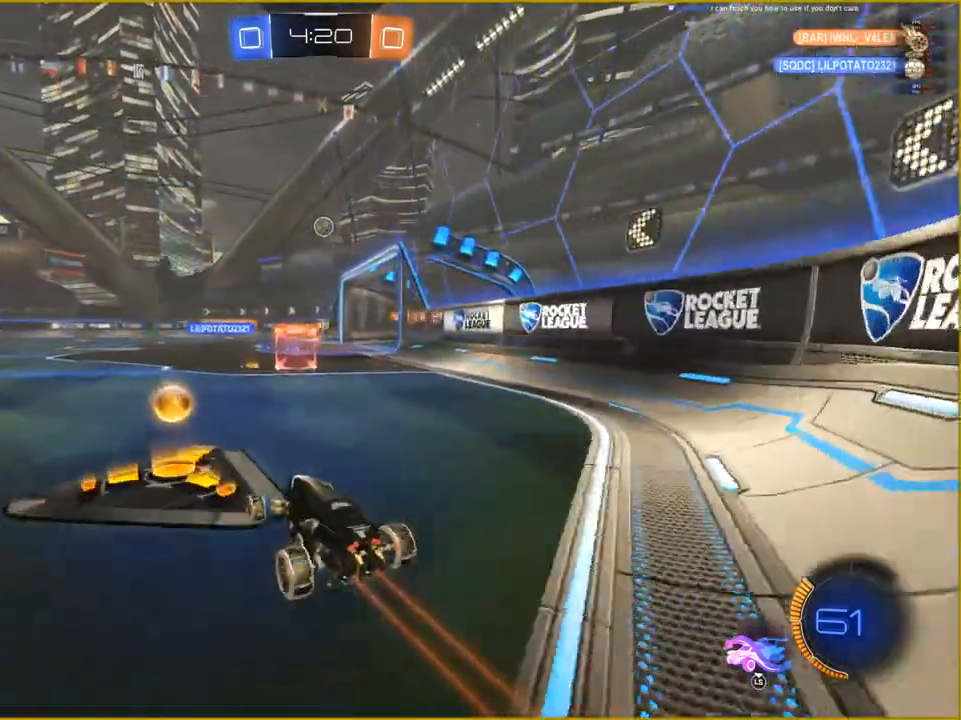
{"buttons": ["CROSS", "R2"], "left_stick": "up", "right_stick": "center", "events": [[183, "left_stick", "up"], [233, "L1", "down"], [267, "CROSS", "down"], [350, "CROSS", "up"], [417, "CROSS", "down"], [500, "L1", "up"]]}